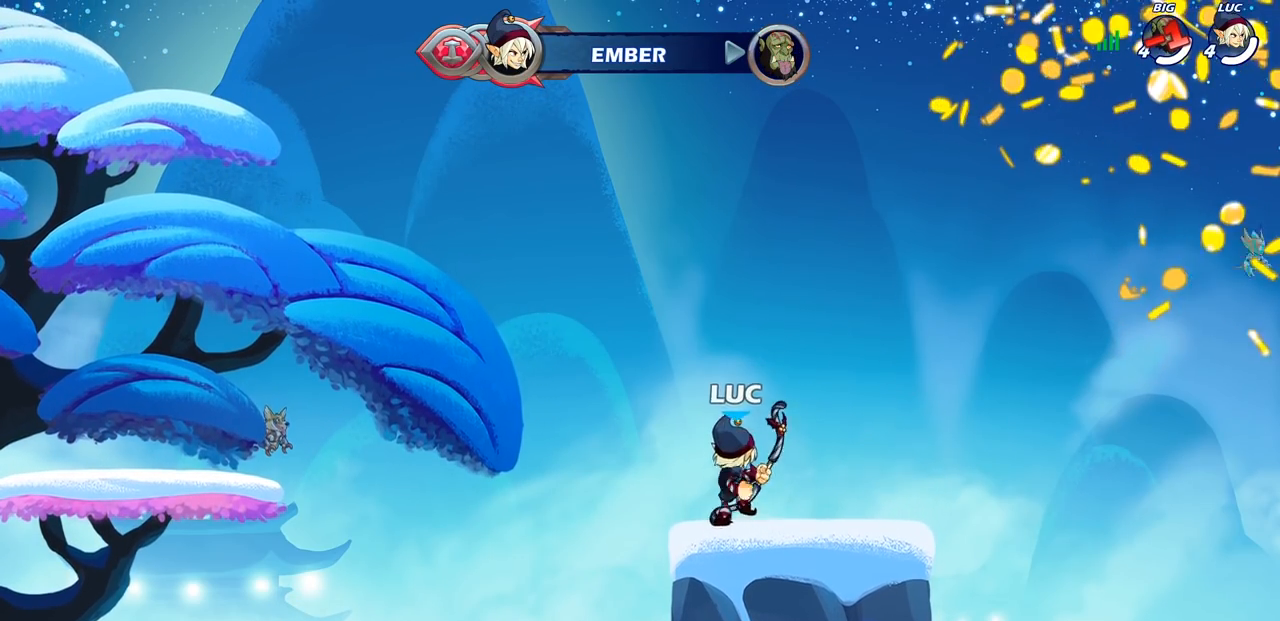
Gameplay with a controller (PlayStation layout); each line is a JSON object with the inputs held at the frame after it. "events" lists button and stick changes between this image and that frame as [ms after this image, input, new state], when the widget could be followed in between. Not read: L3 R3 right_stick.
{"buttons": [], "left_stick": "center", "events": []}
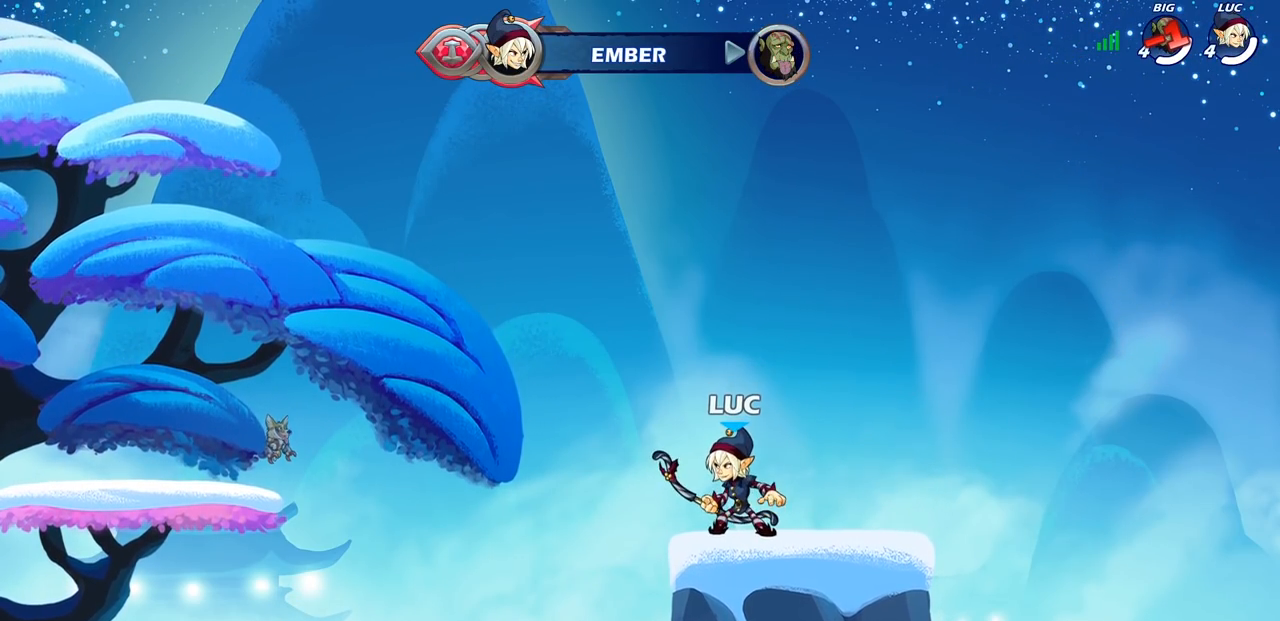
{"buttons": [], "left_stick": "center", "events": []}
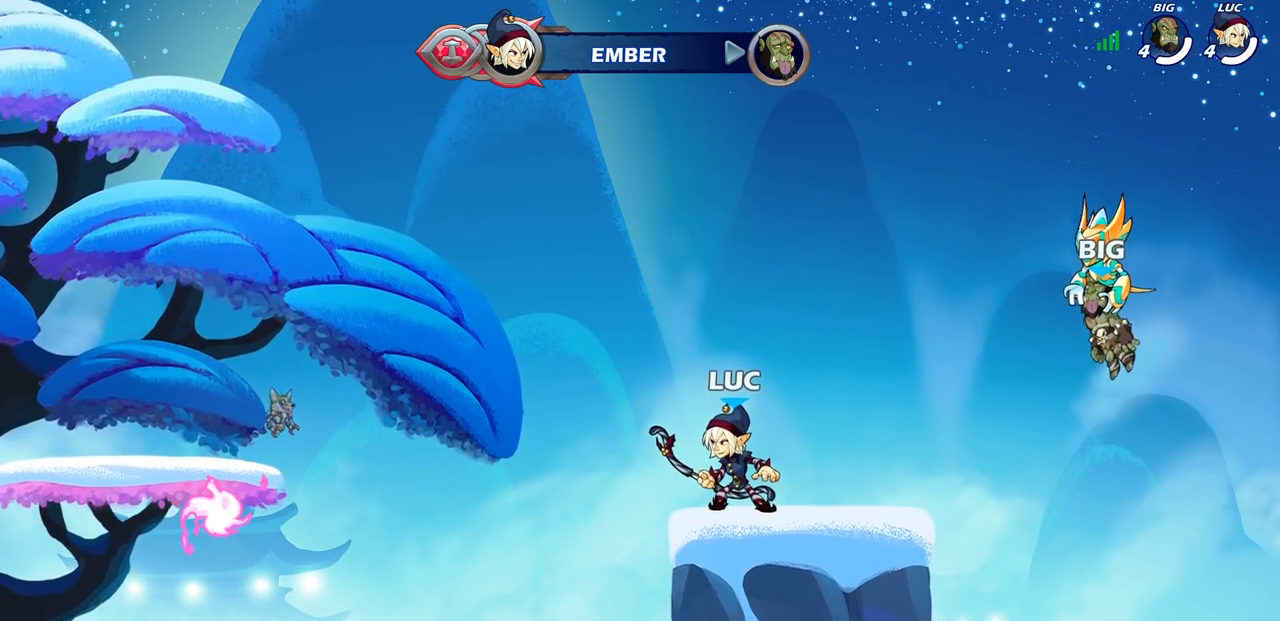
{"buttons": [], "left_stick": "center", "events": []}
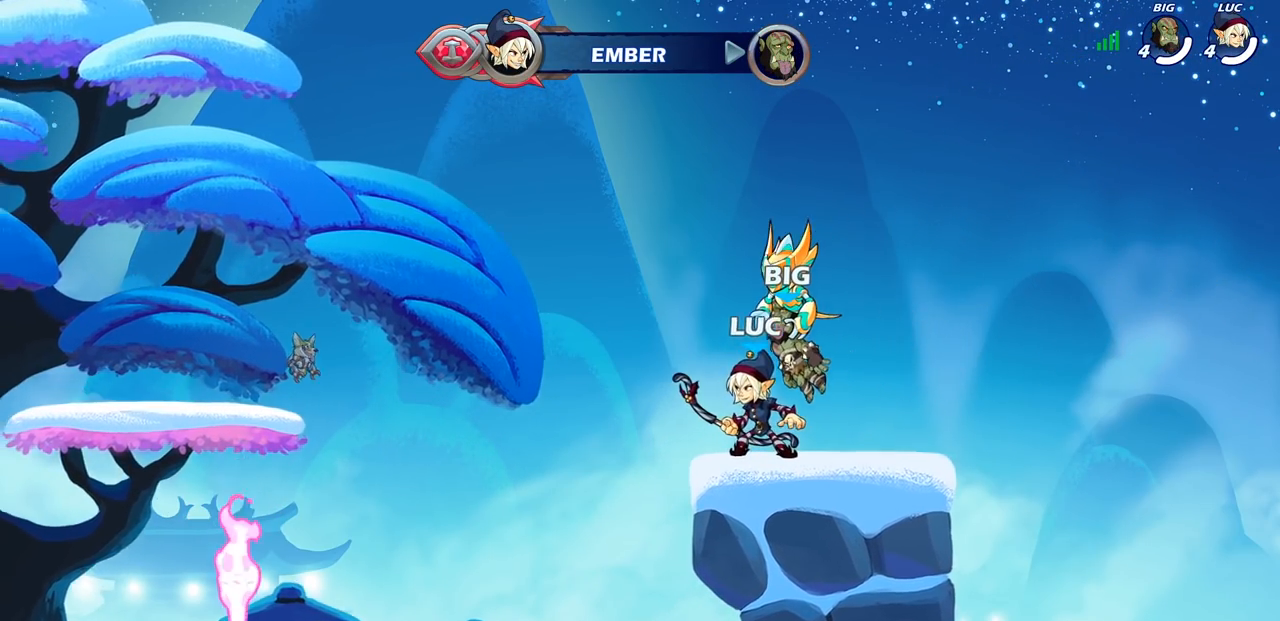
{"buttons": [], "left_stick": "center", "events": []}
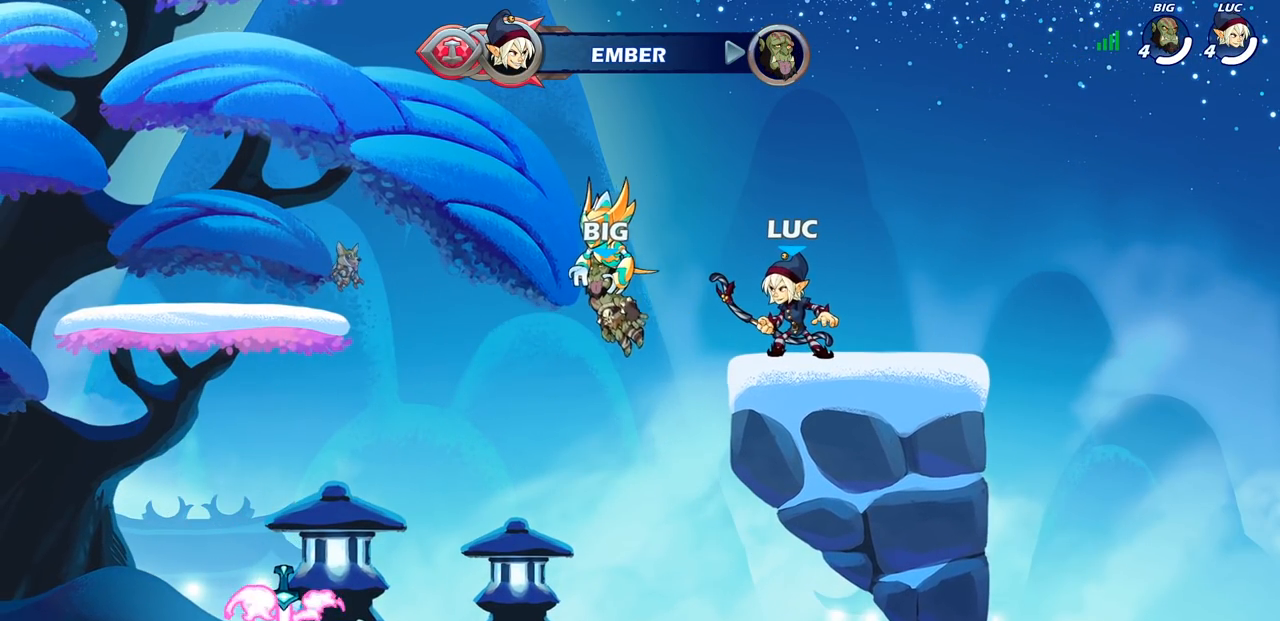
{"buttons": [], "left_stick": "center", "events": []}
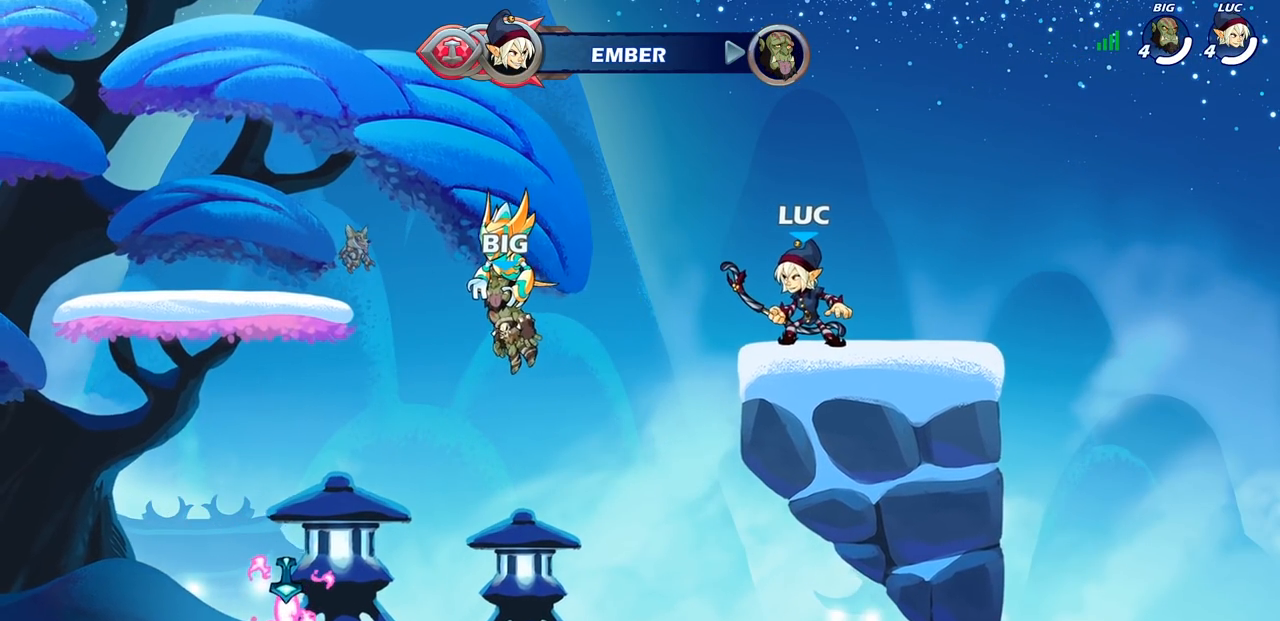
{"buttons": [], "left_stick": "center", "events": []}
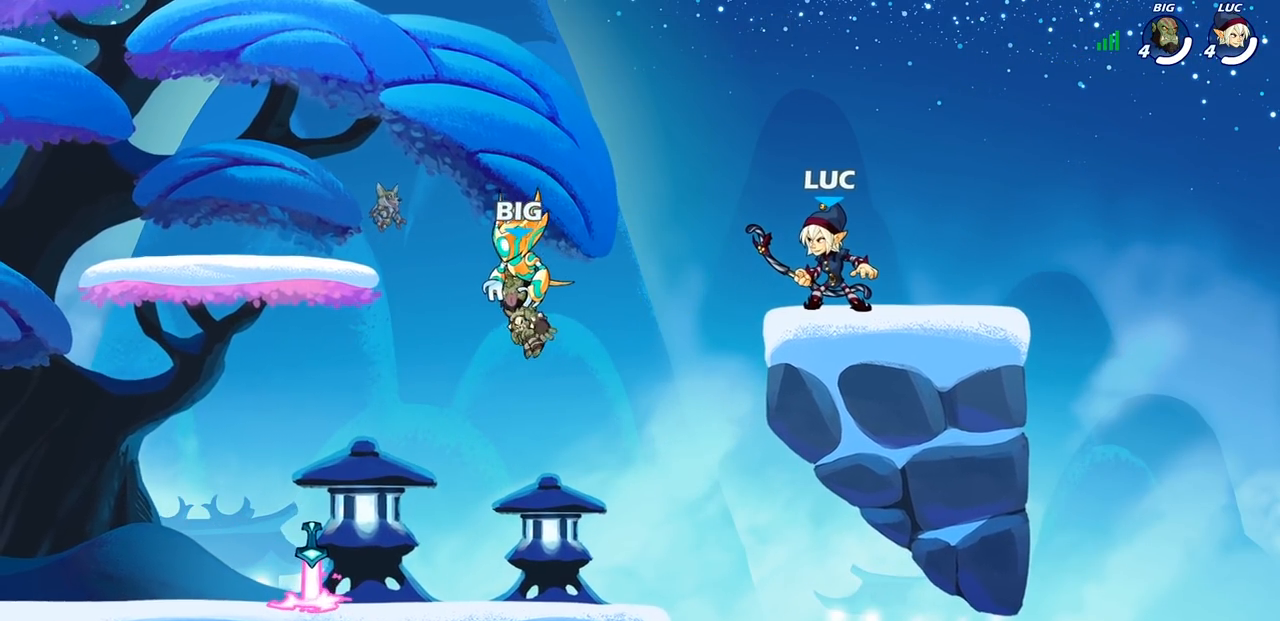
{"buttons": [], "left_stick": "center", "events": []}
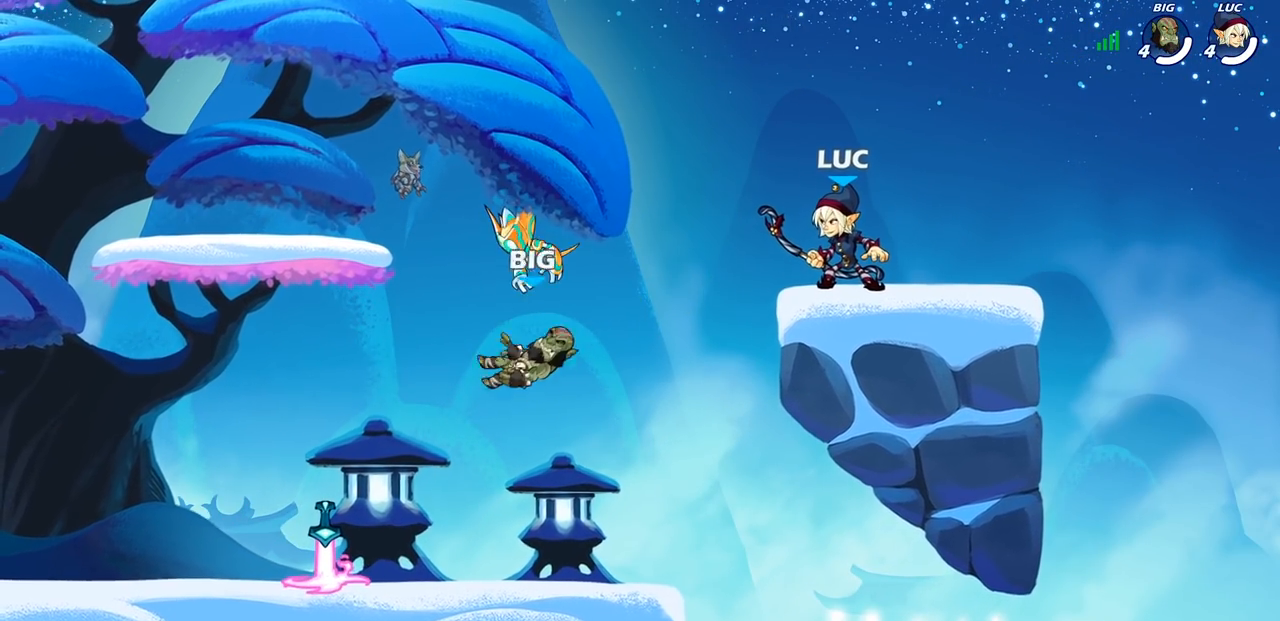
{"buttons": ["CIRCLE", "R2"], "left_stick": "left", "events": [[283, "left_stick", "left"], [333, "R2", "down"], [367, "CIRCLE", "down"]]}
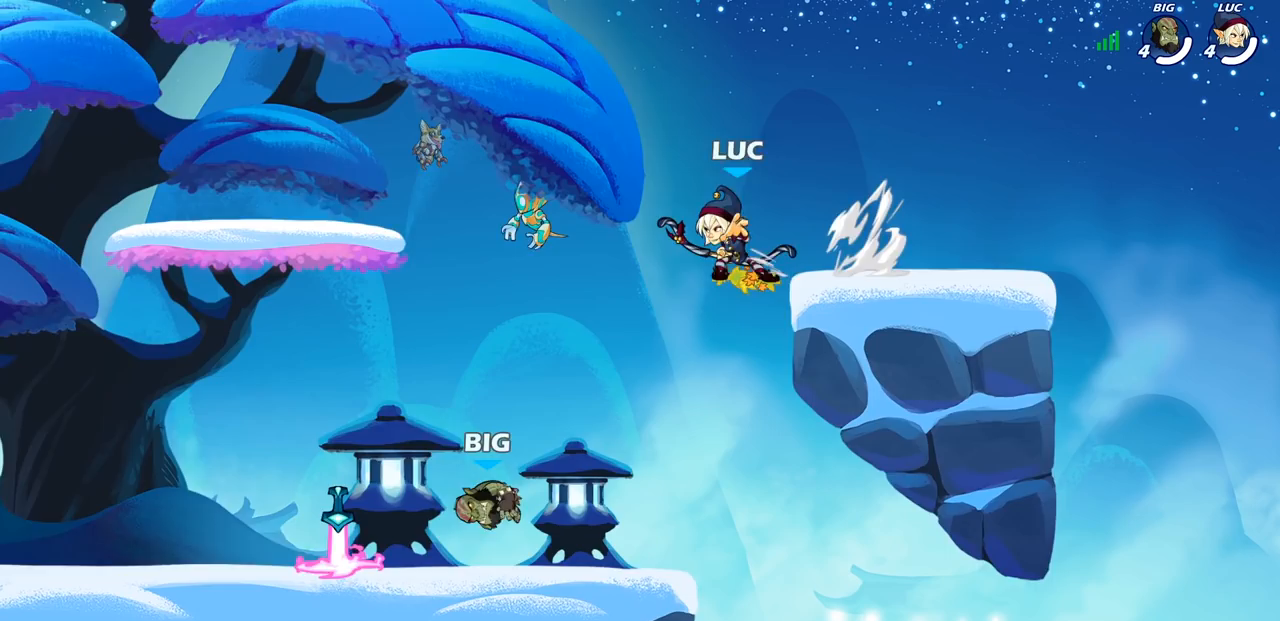
{"buttons": [], "left_stick": "left", "events": [[83, "R2", "up"], [500, "CIRCLE", "up"]]}
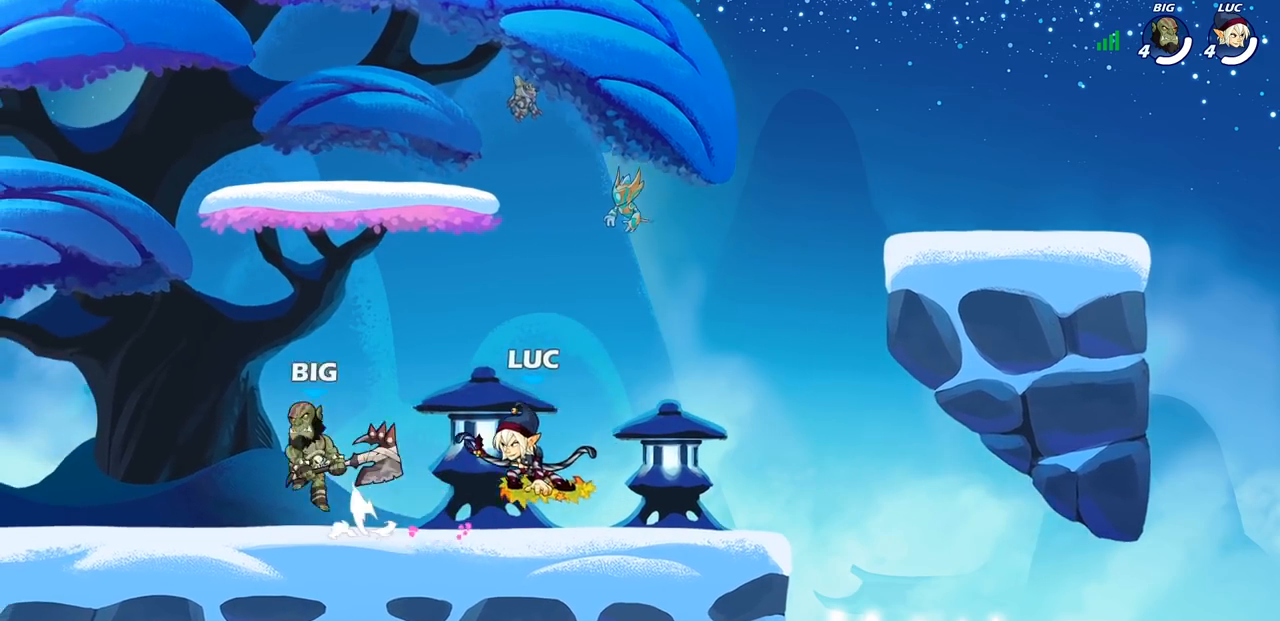
{"buttons": [], "left_stick": "center", "events": [[317, "left_stick", "center"]]}
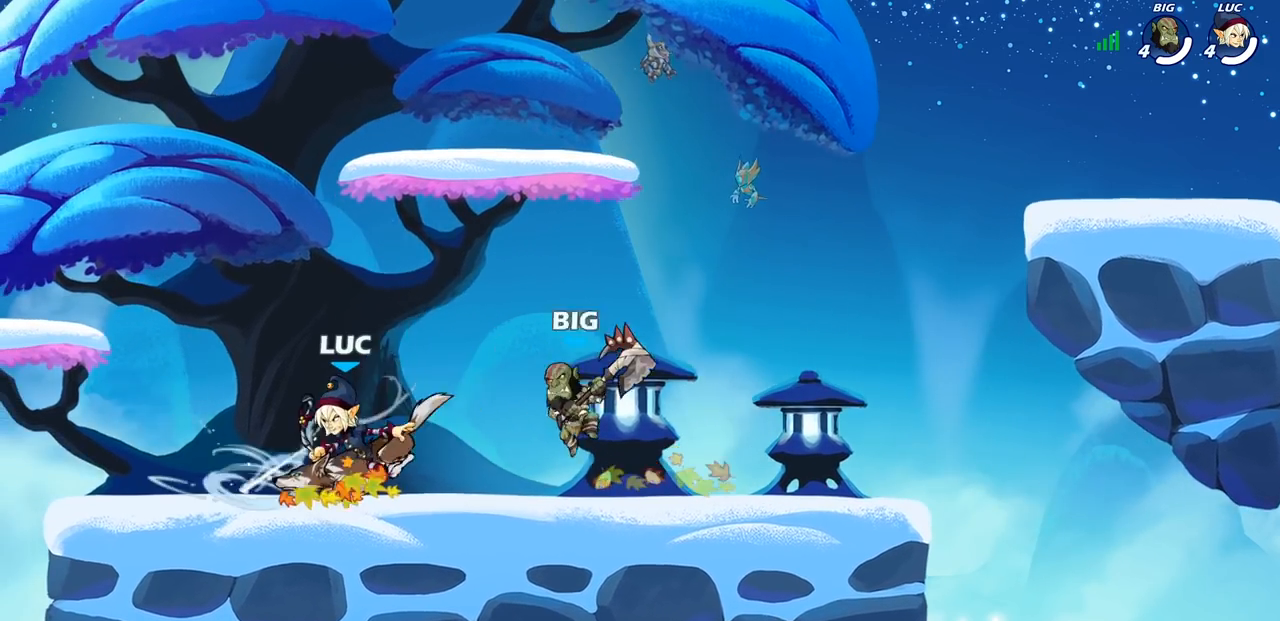
{"buttons": ["SQUARE"], "left_stick": "right", "events": [[67, "left_stick", "left"], [383, "left_stick", "right"], [467, "SQUARE", "down"]]}
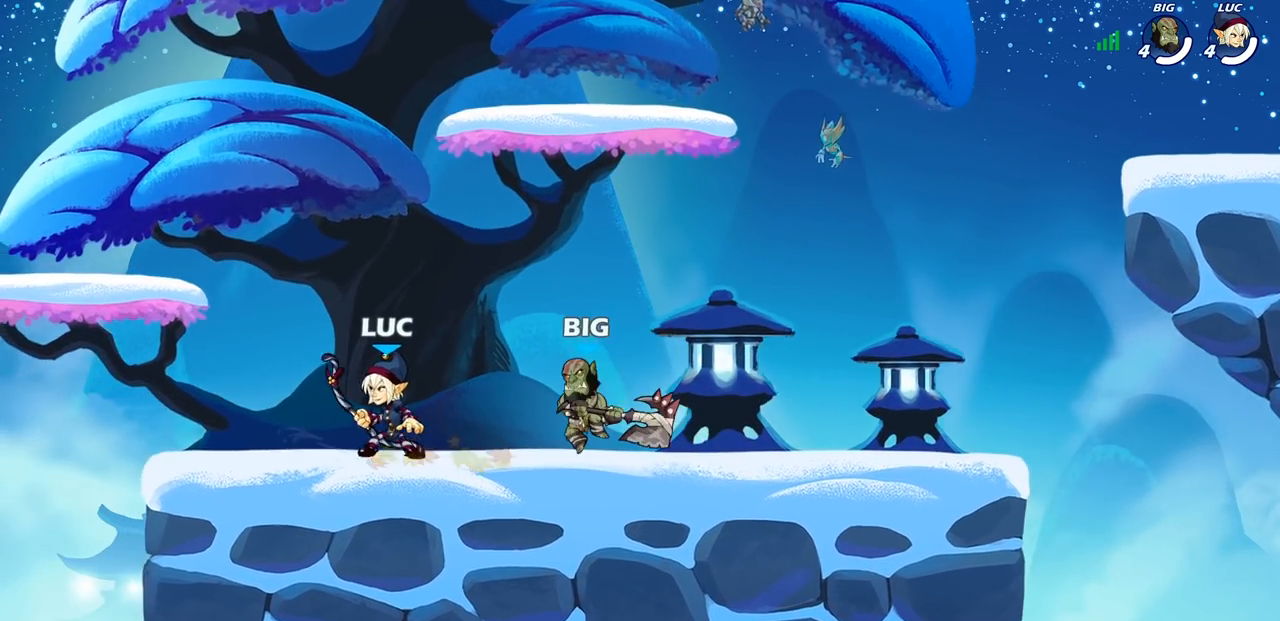
{"buttons": [], "left_stick": "center", "events": [[83, "SQUARE", "up"], [117, "left_stick", "center"]]}
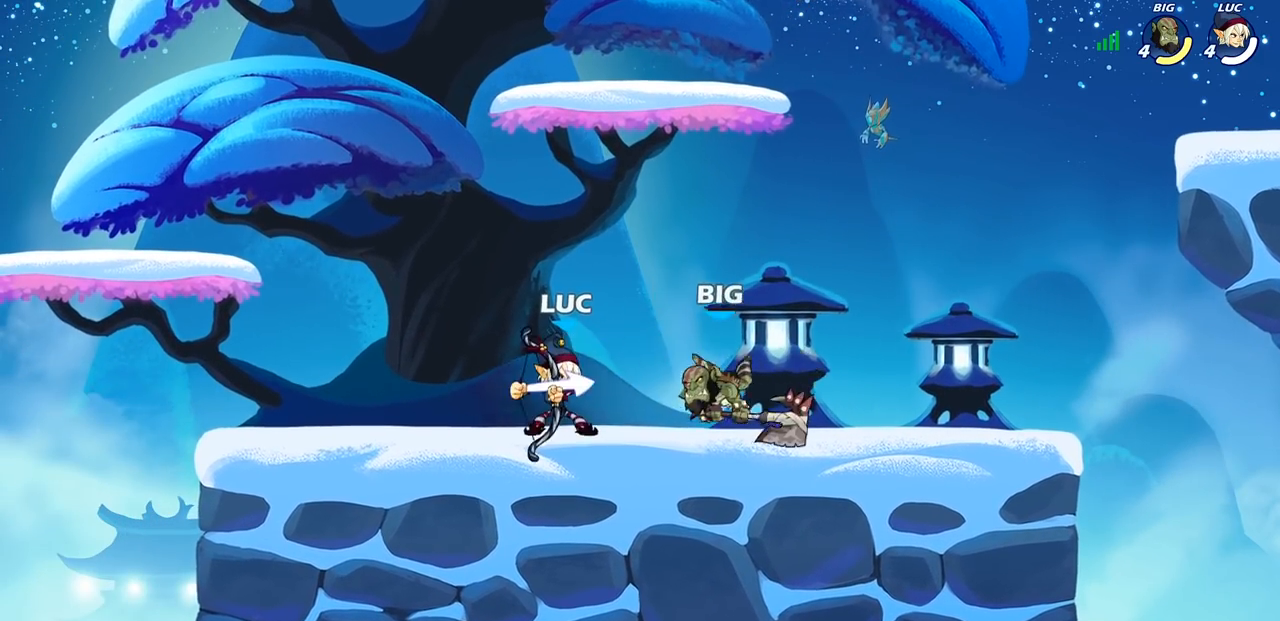
{"buttons": [], "left_stick": "center", "events": [[83, "left_stick", "right"], [183, "R2", "down"], [217, "left_stick", "center"], [233, "CIRCLE", "down"], [267, "R2", "up"], [300, "CIRCLE", "up"]]}
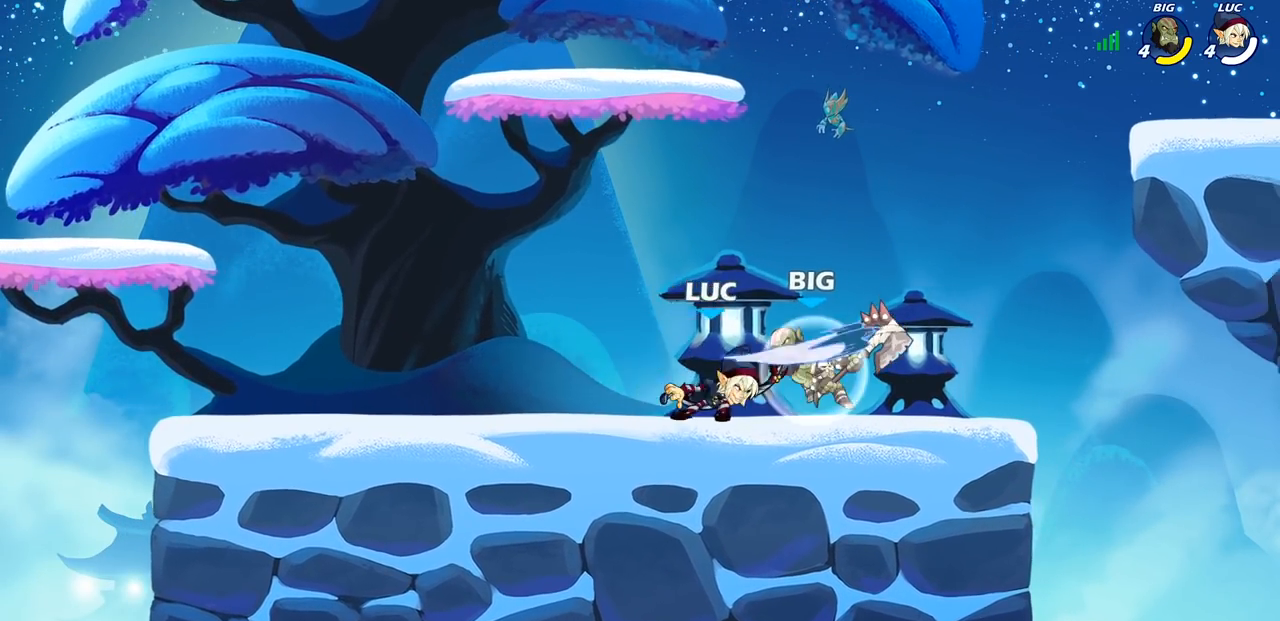
{"buttons": [], "left_stick": "center", "events": []}
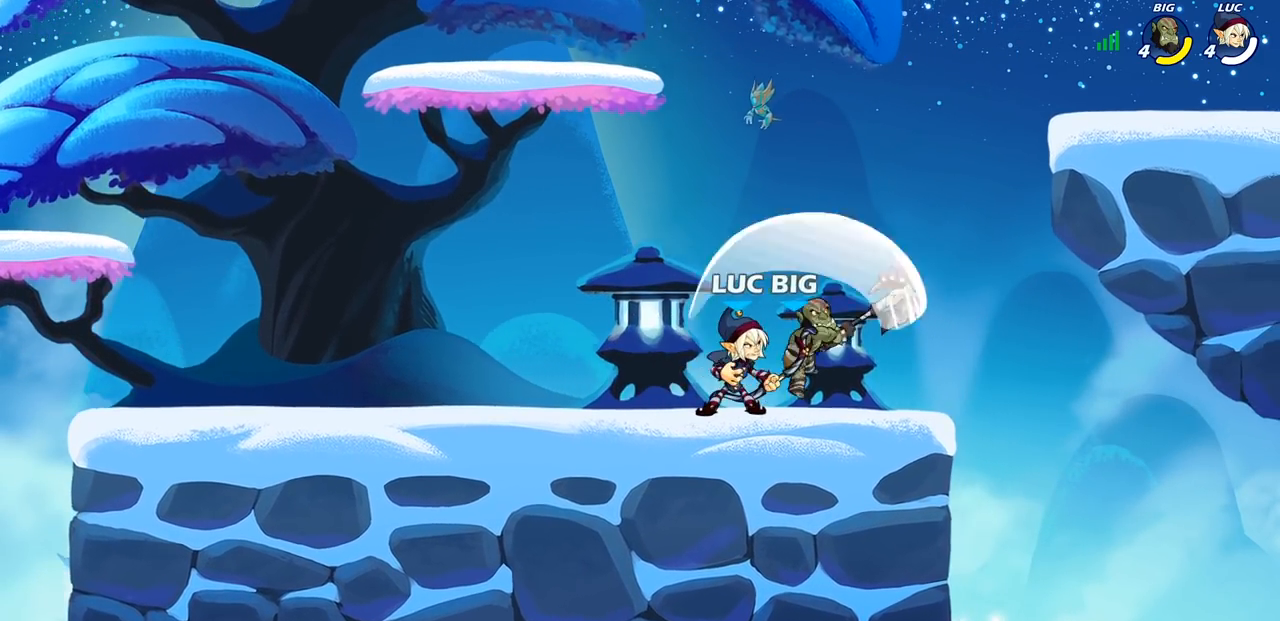
{"buttons": [], "left_stick": "center", "events": [[183, "left_stick", "right"], [233, "R2", "down"], [250, "R1", "down"], [300, "SQUARE", "down"], [333, "R1", "up"], [350, "R2", "up"], [383, "SQUARE", "up"], [383, "left_stick", "center"]]}
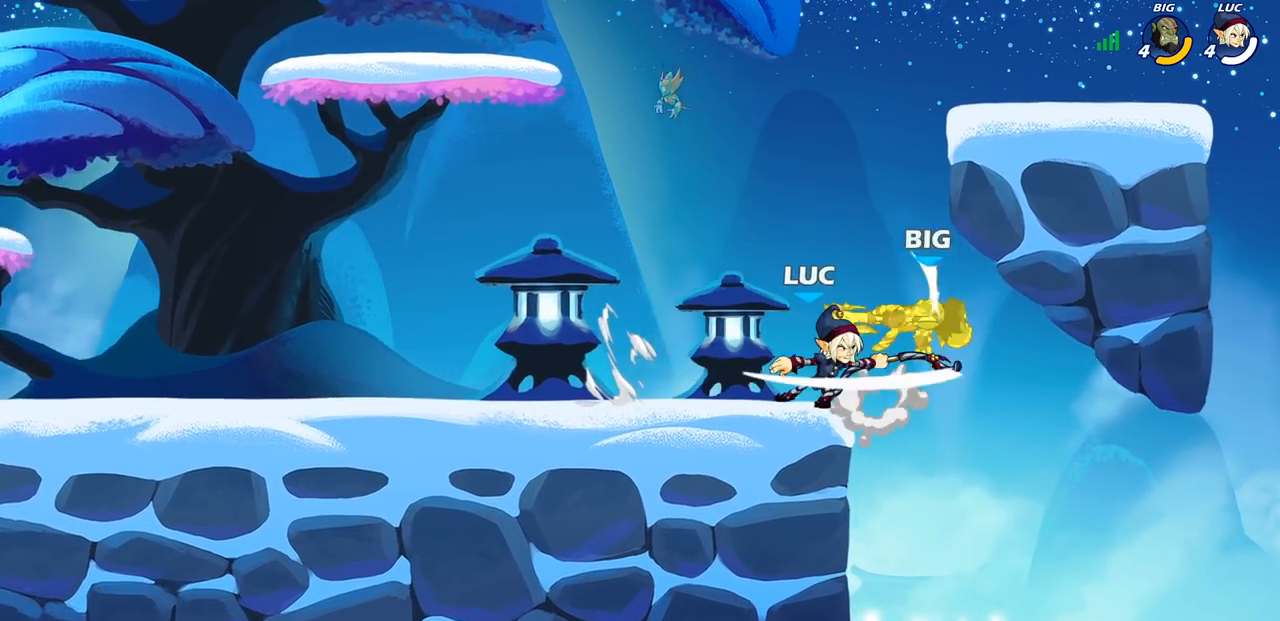
{"buttons": [], "left_stick": "center", "events": []}
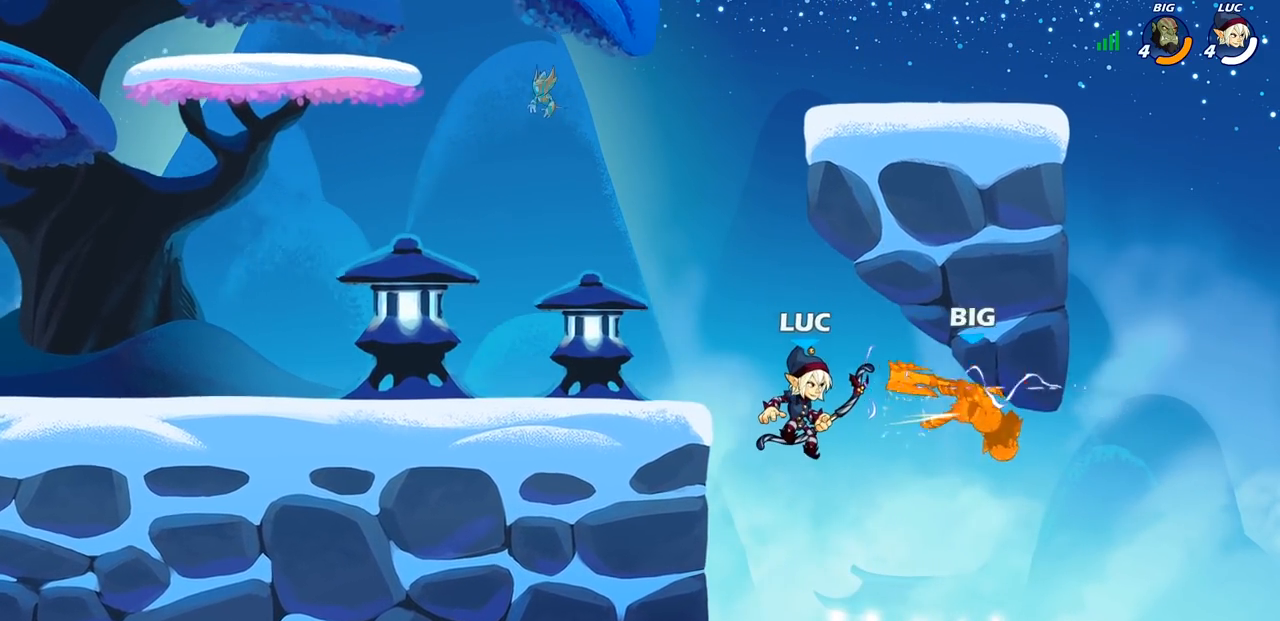
{"buttons": ["SQUARE"], "left_stick": "down", "events": [[350, "CROSS", "down"], [383, "left_stick", "down"], [400, "SQUARE", "down"], [467, "CROSS", "up"]]}
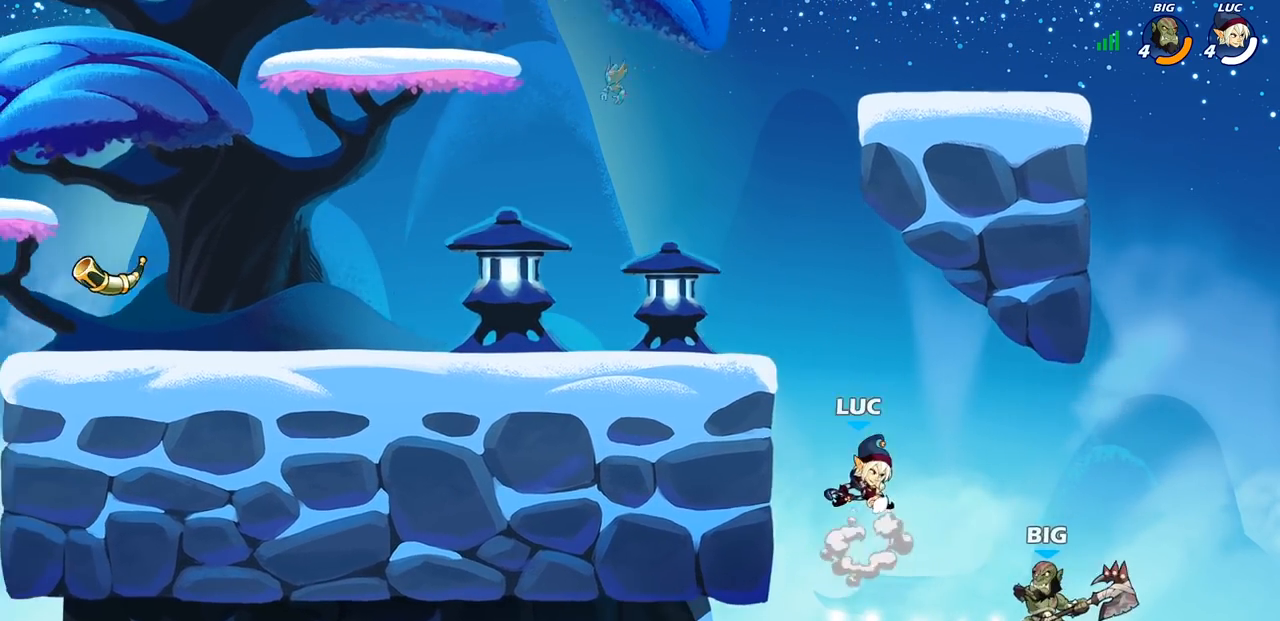
{"buttons": [], "left_stick": "center", "events": [[17, "SQUARE", "up"], [33, "left_stick", "center"]]}
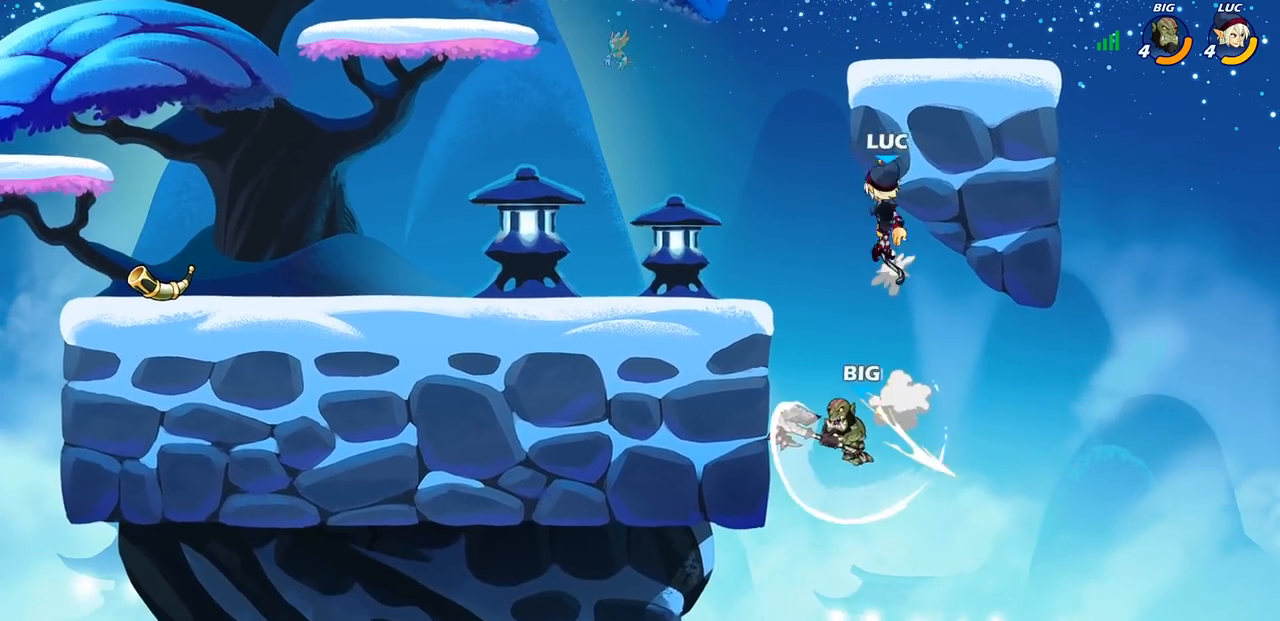
{"buttons": ["CIRCLE"], "left_stick": "down", "events": [[117, "left_stick", "left"], [283, "CIRCLE", "down"], [350, "left_stick", "down"]]}
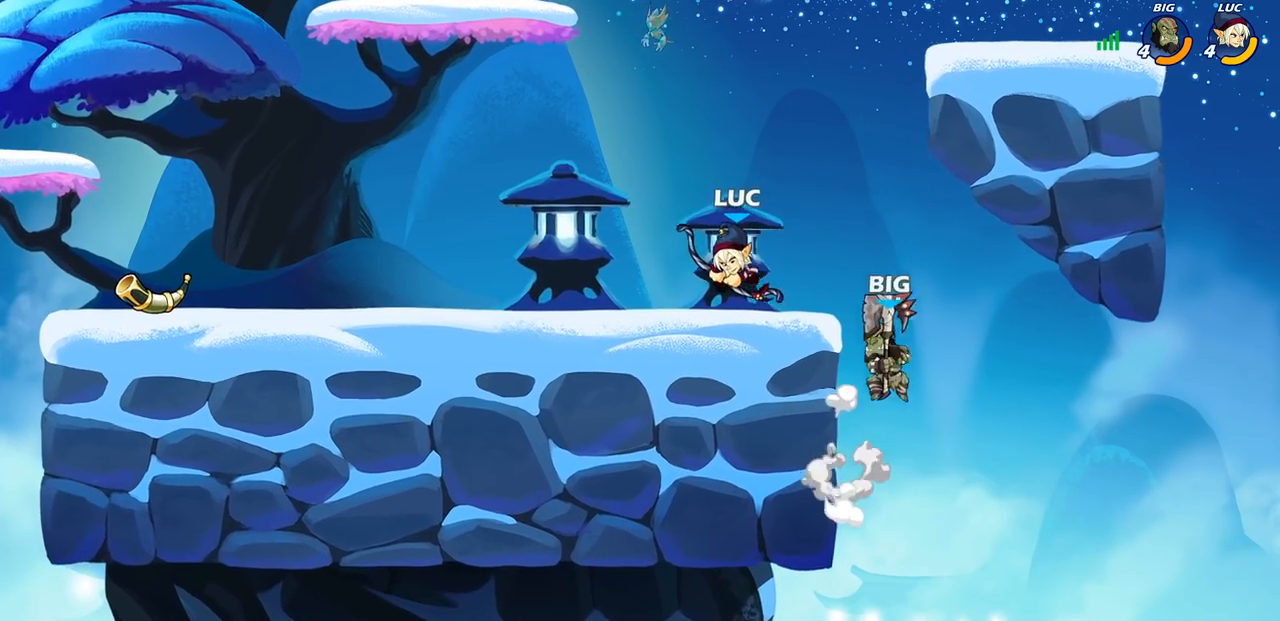
{"buttons": [], "left_stick": "right", "events": [[83, "CIRCLE", "up"], [150, "left_stick", "center"], [400, "left_stick", "right"]]}
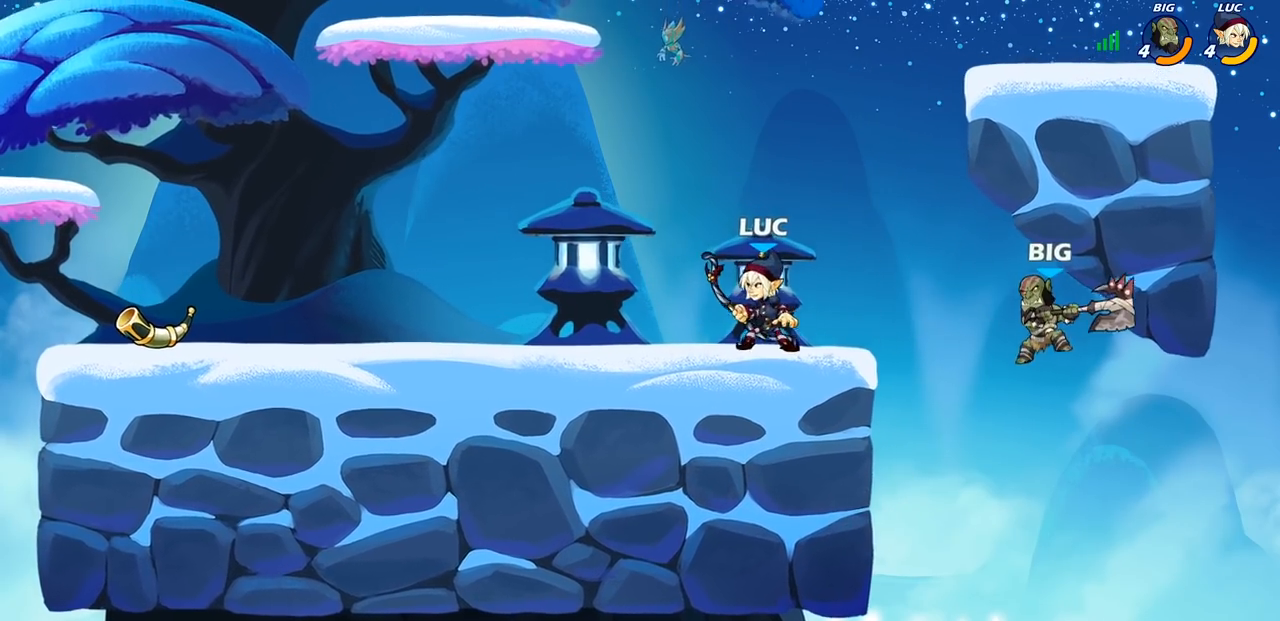
{"buttons": [], "left_stick": "center", "events": [[117, "left_stick", "down"], [150, "CIRCLE", "down"], [233, "CIRCLE", "up"], [300, "left_stick", "center"]]}
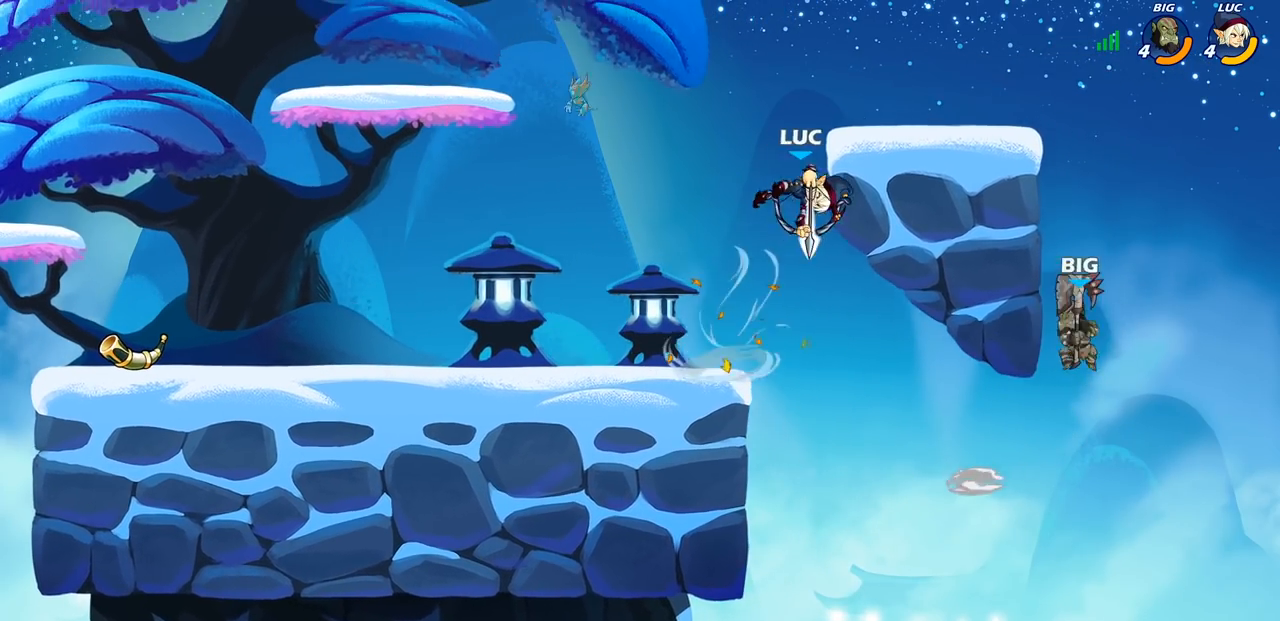
{"buttons": ["CROSS"], "left_stick": "left", "events": [[383, "left_stick", "left"], [500, "CROSS", "down"]]}
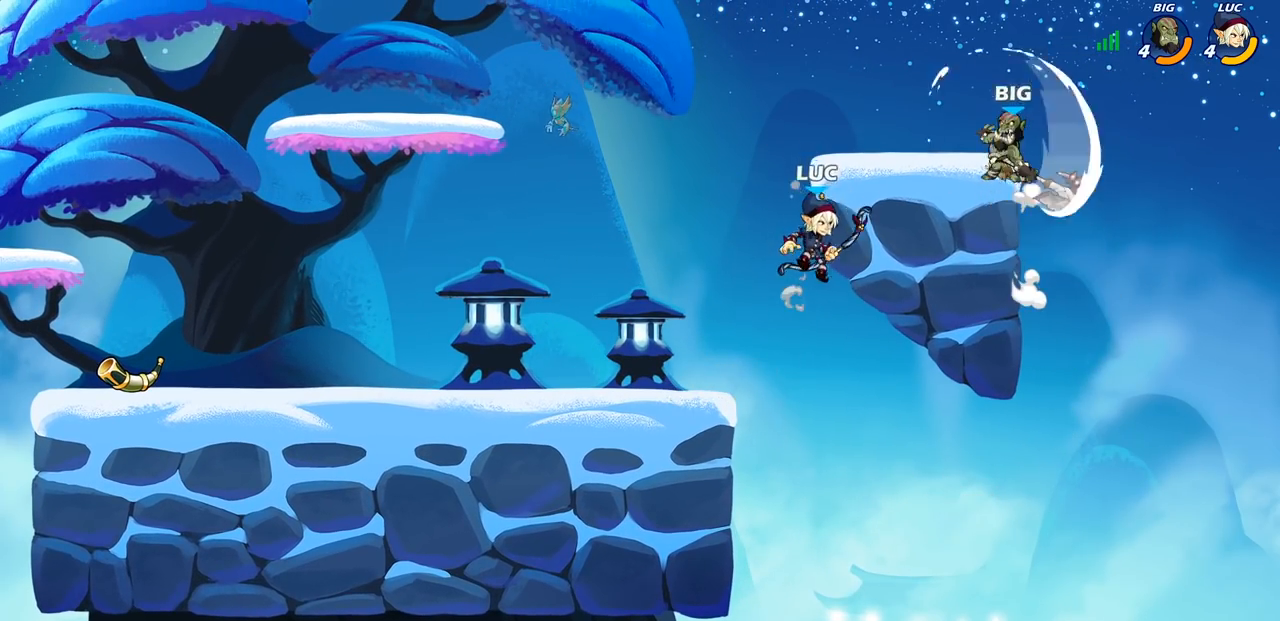
{"buttons": [], "left_stick": "center", "events": [[150, "CROSS", "up"], [350, "R1", "down"], [350, "R2", "down"], [350, "left_stick", "right"], [400, "CIRCLE", "down"], [417, "R1", "up"], [417, "R2", "up"], [450, "left_stick", "center"], [467, "CIRCLE", "up"]]}
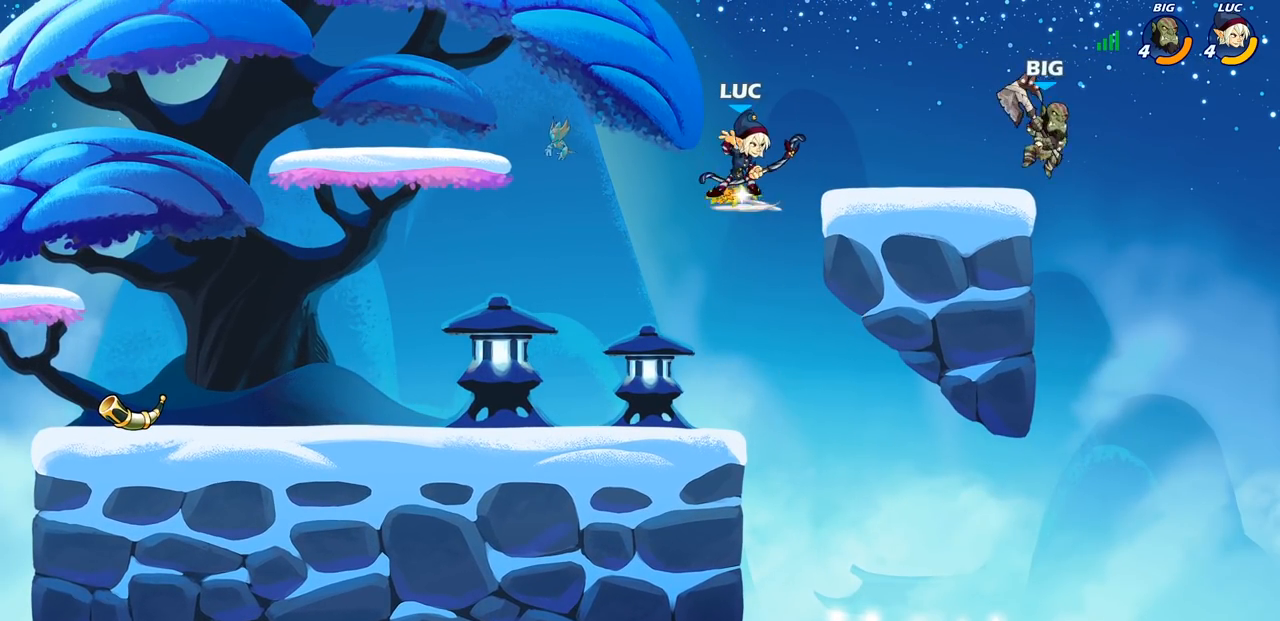
{"buttons": [], "left_stick": "center", "events": []}
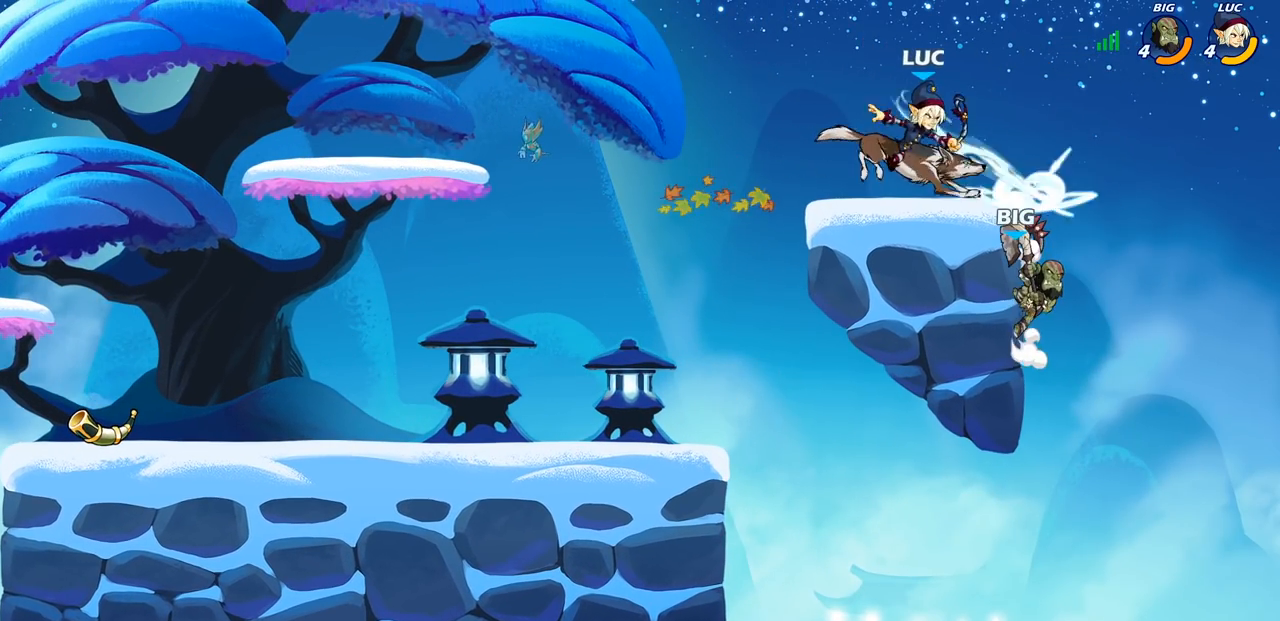
{"buttons": [], "left_stick": "center", "events": [[367, "SQUARE", "down"], [450, "SQUARE", "up"]]}
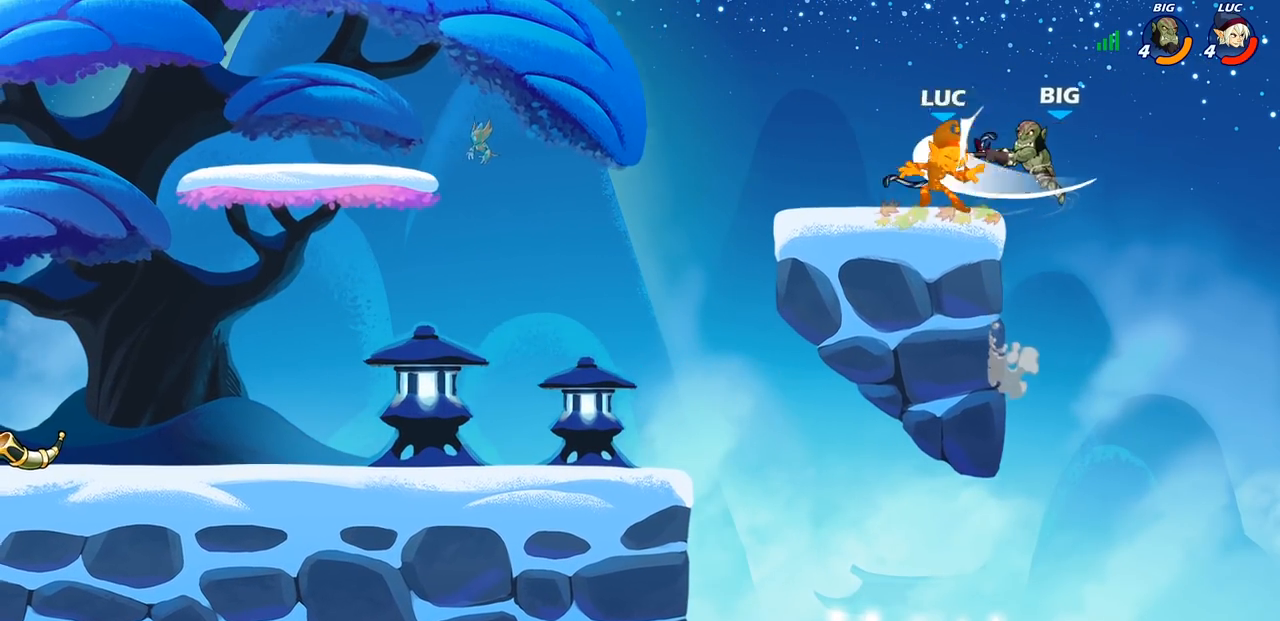
{"buttons": [], "left_stick": "center", "events": []}
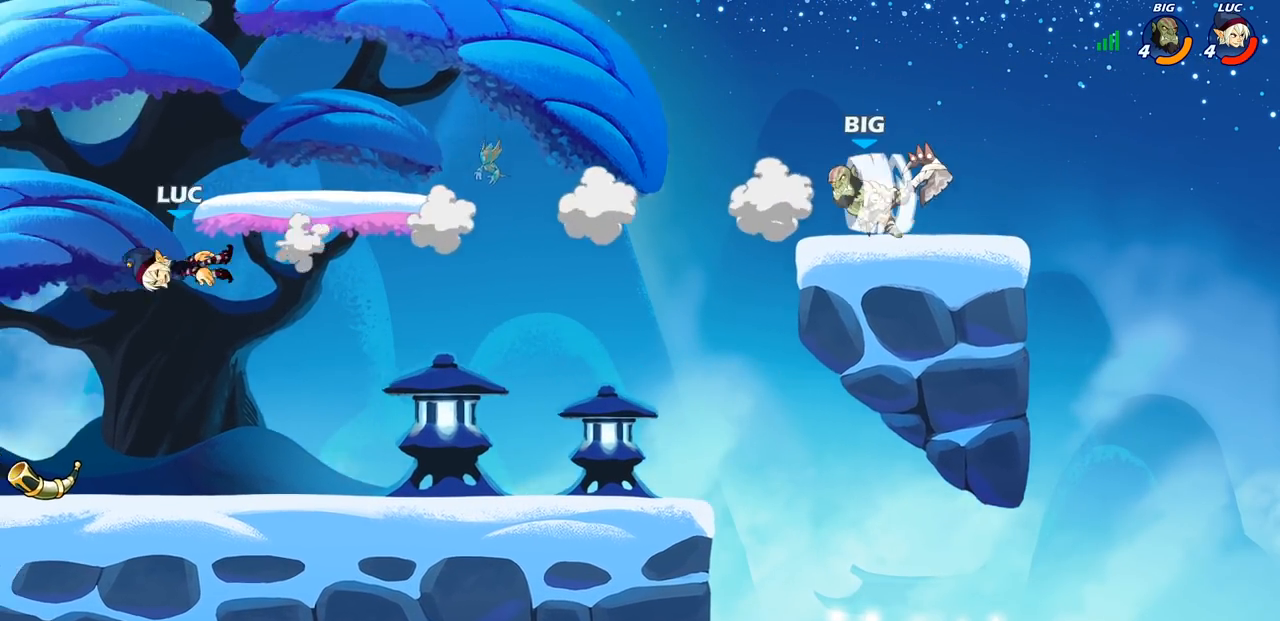
{"buttons": ["CROSS"], "left_stick": "right", "events": [[133, "left_stick", "right"], [417, "CROSS", "down"]]}